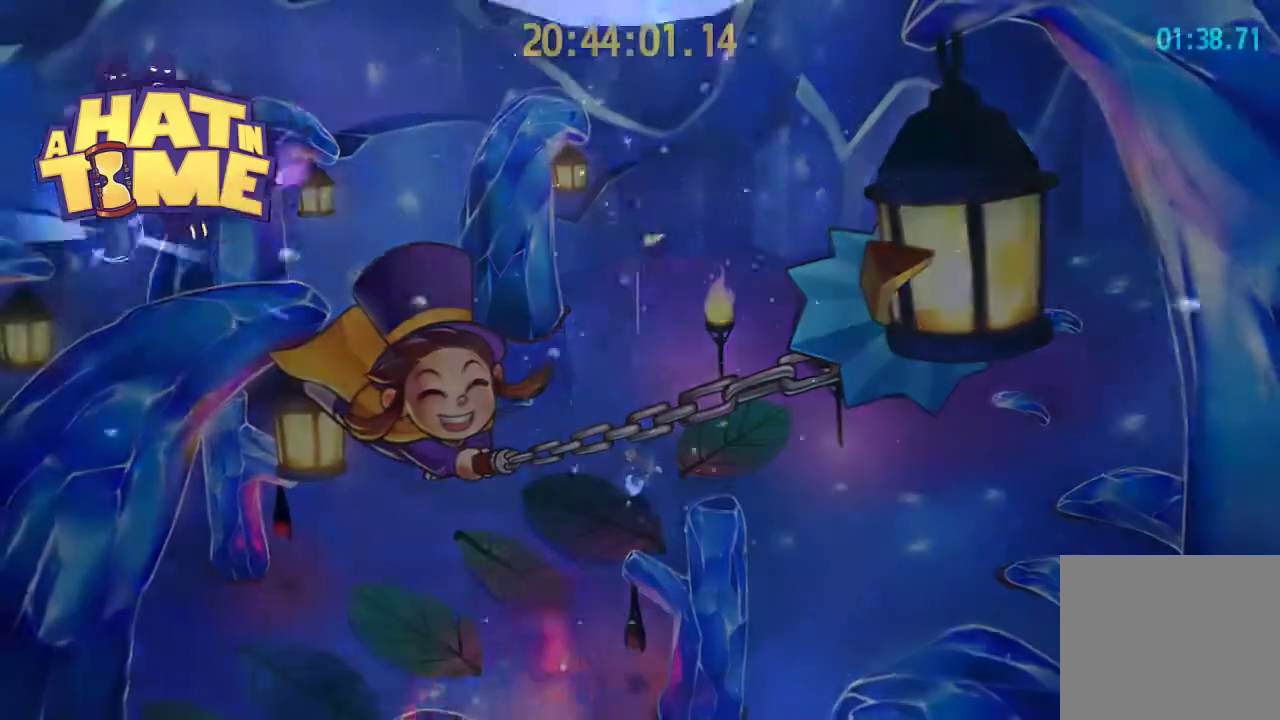
Gameplay with a controller (PlayStation layout); each line is a JSON object with the inputs held at the frame after it. "events" lists button and stick changes between this image and that frame as [ms after this image, input, new state], when the widget could be followed in between.
{"buttons": [], "left_stick": "up", "right_stick": "center", "events": [[33, "left_stick", "up"]]}
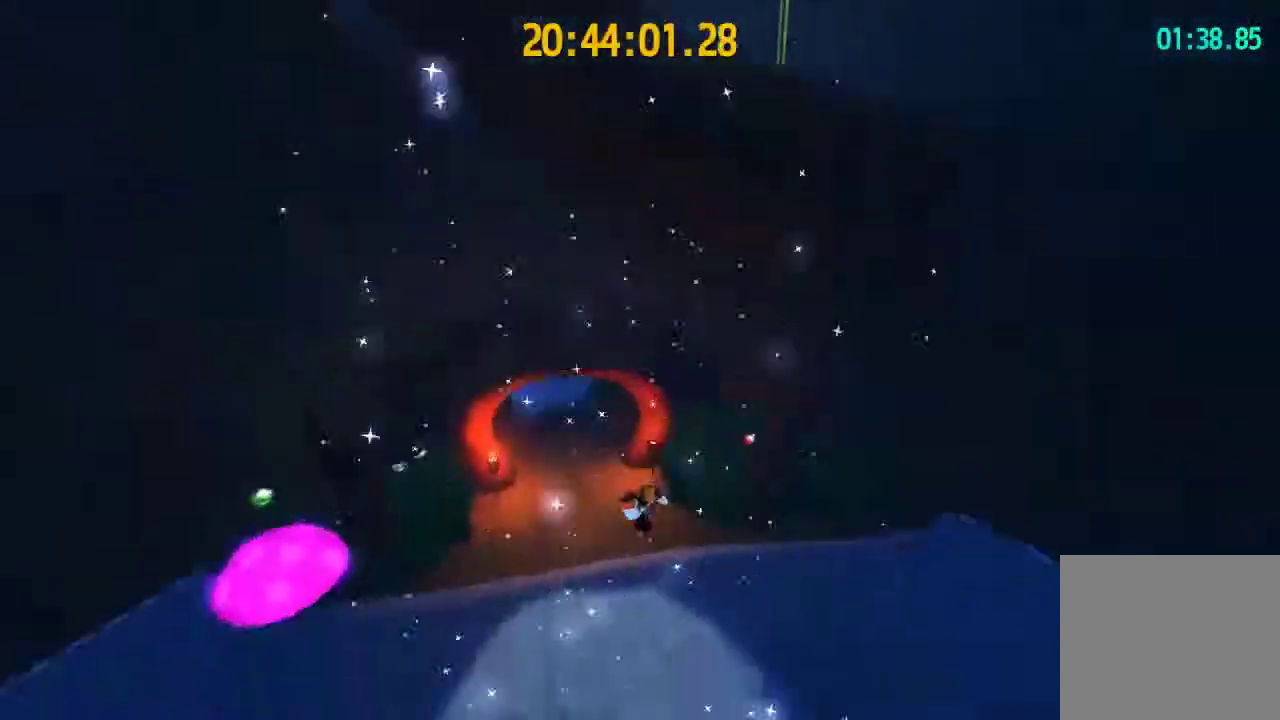
{"buttons": ["CROSS", "L2"], "left_stick": "up", "right_stick": "center", "events": [[33, "L2", "down"], [167, "CROSS", "down"], [300, "CROSS", "up"], [367, "CROSS", "down"]]}
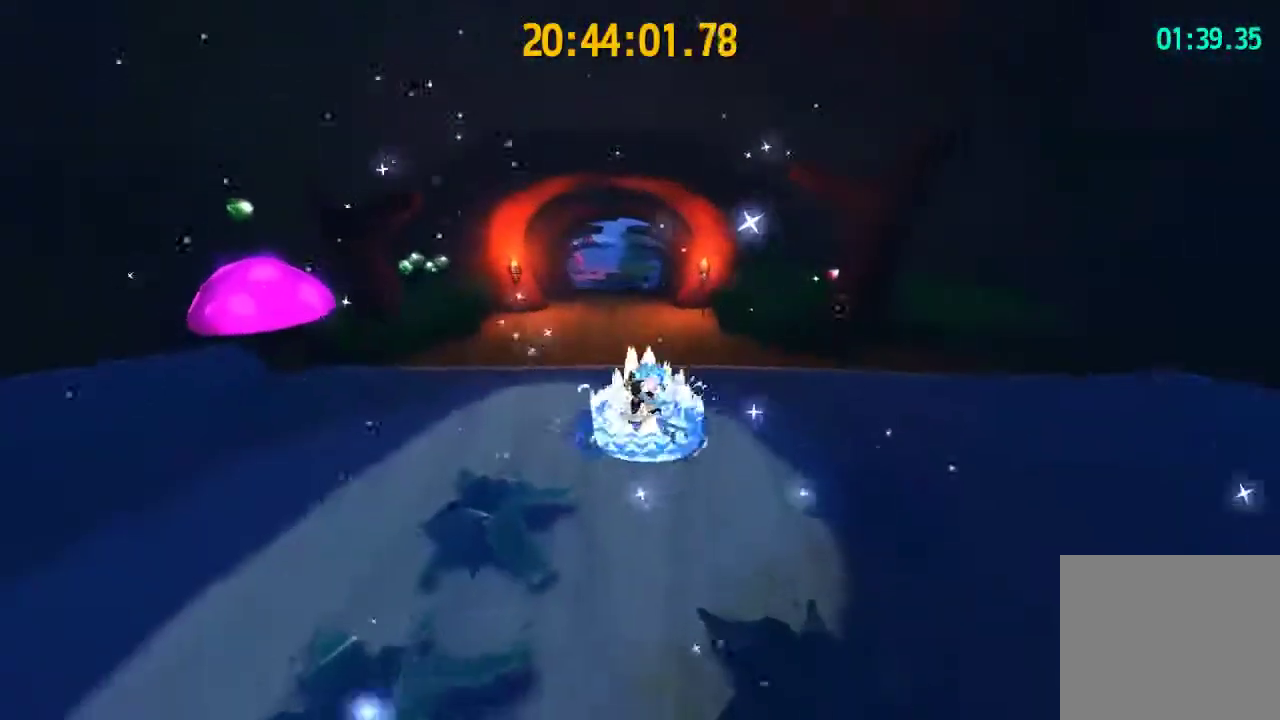
{"buttons": [], "left_stick": "center", "right_stick": "center", "events": [[67, "CROSS", "up"], [167, "CROSS", "down"], [333, "CROSS", "up"], [367, "CROSS", "down"], [433, "L2", "up"], [467, "left_stick", "center"], [500, "CROSS", "up"]]}
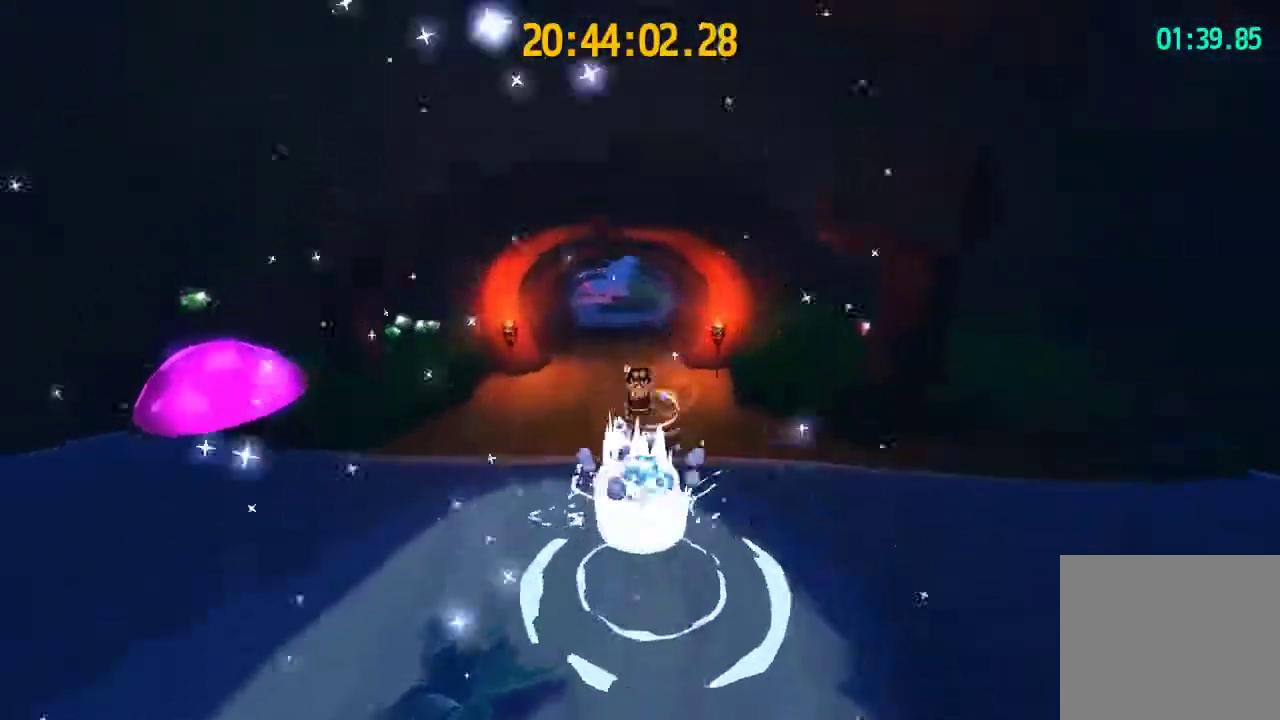
{"buttons": [], "left_stick": "center", "right_stick": "left", "events": [[33, "right_stick", "left"], [133, "left_stick", "down-left"], [333, "left_stick", "center"]]}
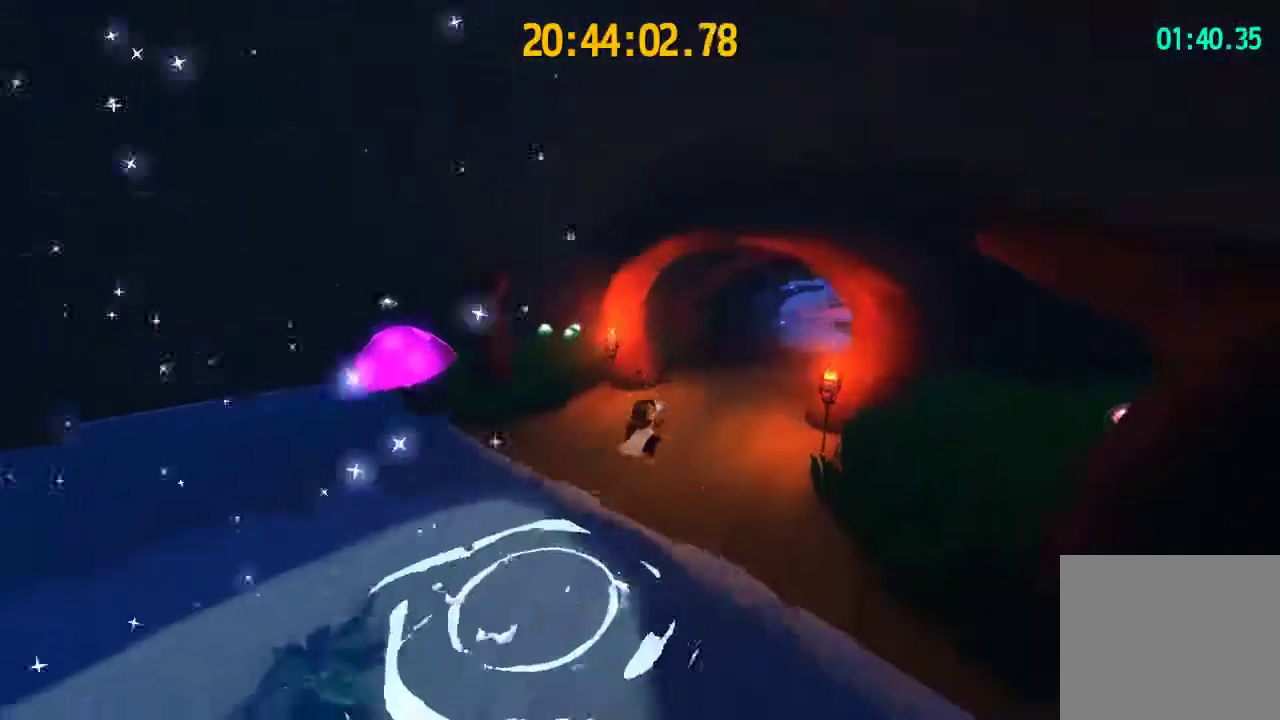
{"buttons": [], "left_stick": "center", "right_stick": "center", "events": [[33, "right_stick", "center"], [200, "CROSS", "down"], [267, "CROSS", "up"], [333, "left_stick", "down-left"], [433, "left_stick", "center"]]}
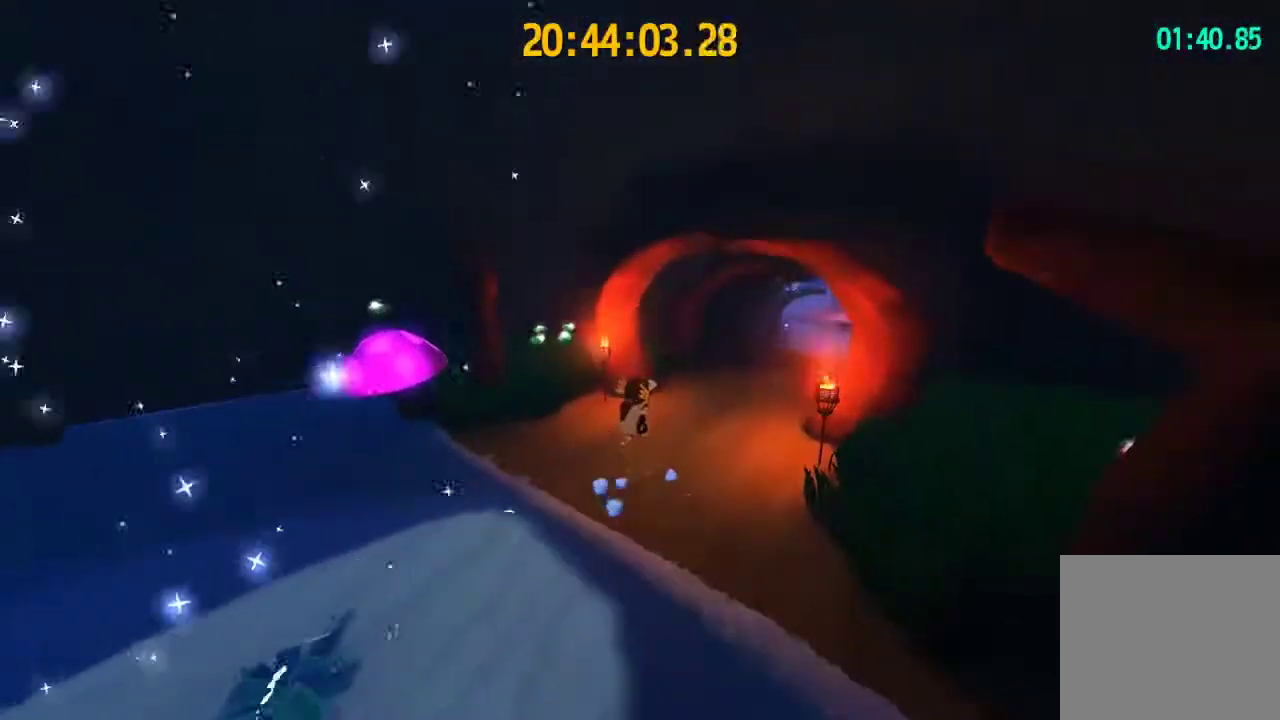
{"buttons": [], "left_stick": "center", "right_stick": "right", "events": [[67, "right_stick", "right"], [167, "right_stick", "center"], [300, "right_stick", "right"]]}
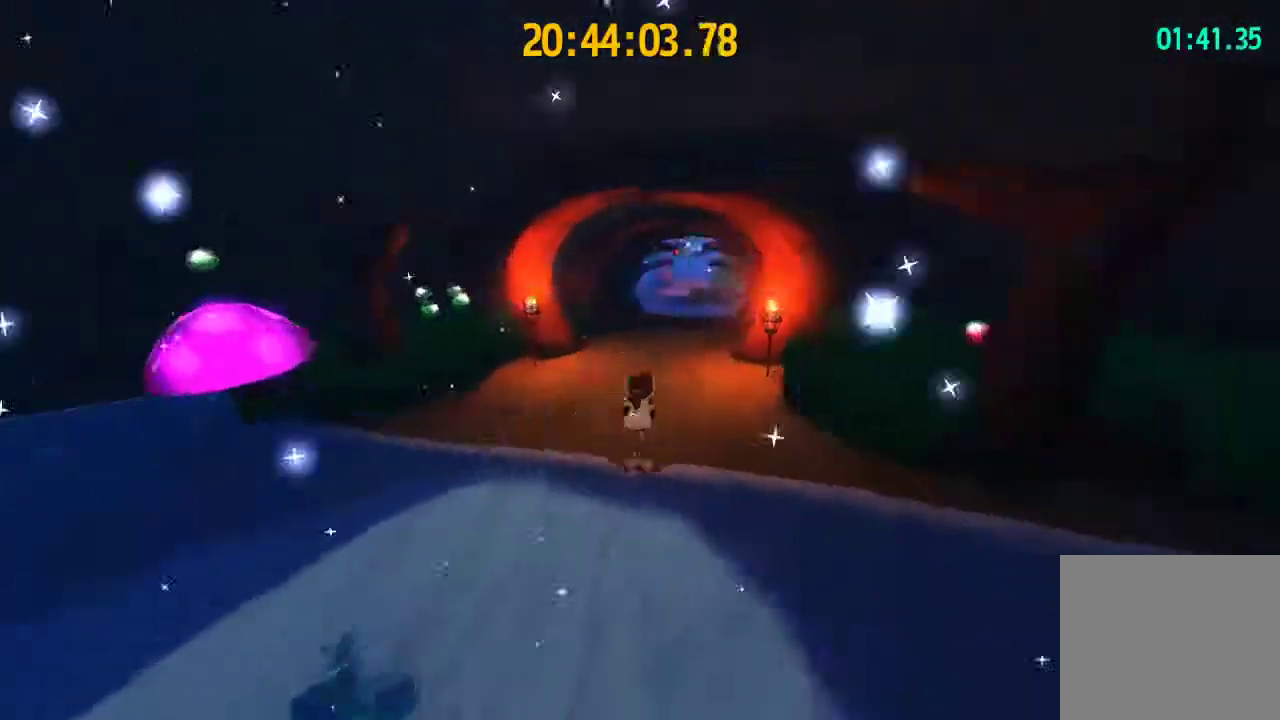
{"buttons": [], "left_stick": "center", "right_stick": "center", "events": [[433, "right_stick", "center"]]}
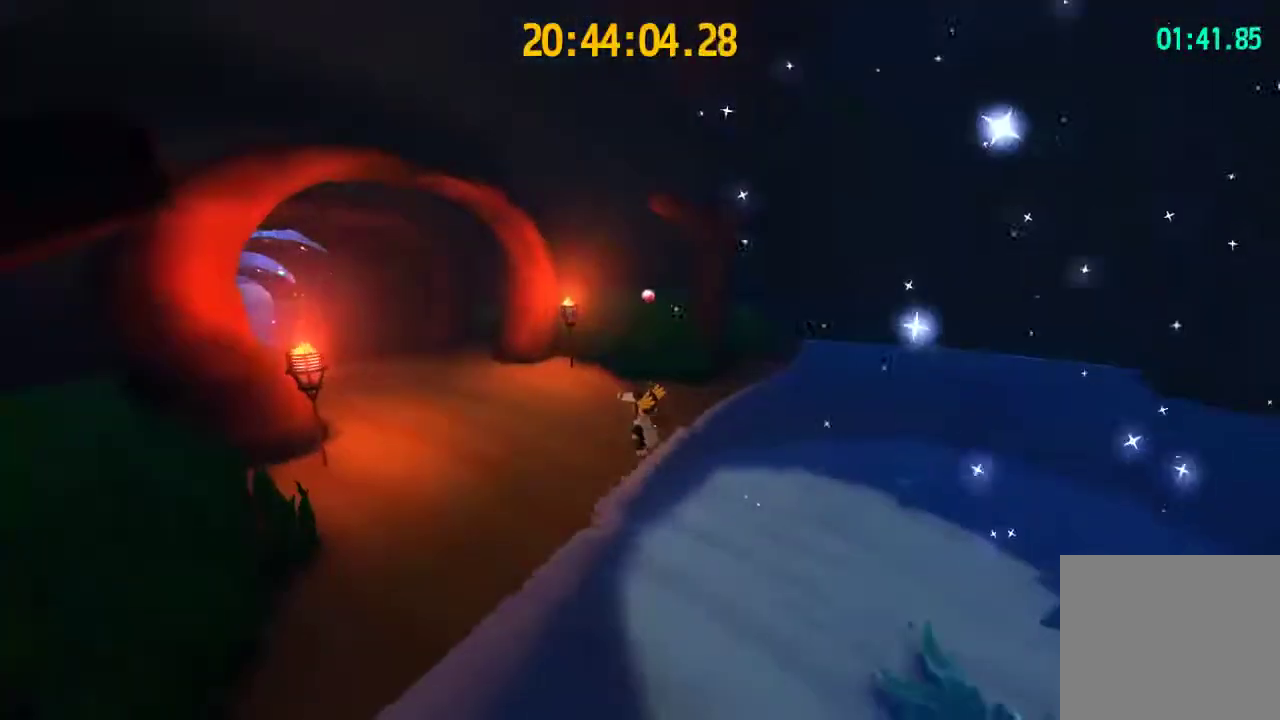
{"buttons": ["CROSS"], "left_stick": "down-right", "right_stick": "center", "events": [[100, "left_stick", "down-right"], [267, "CROSS", "down"]]}
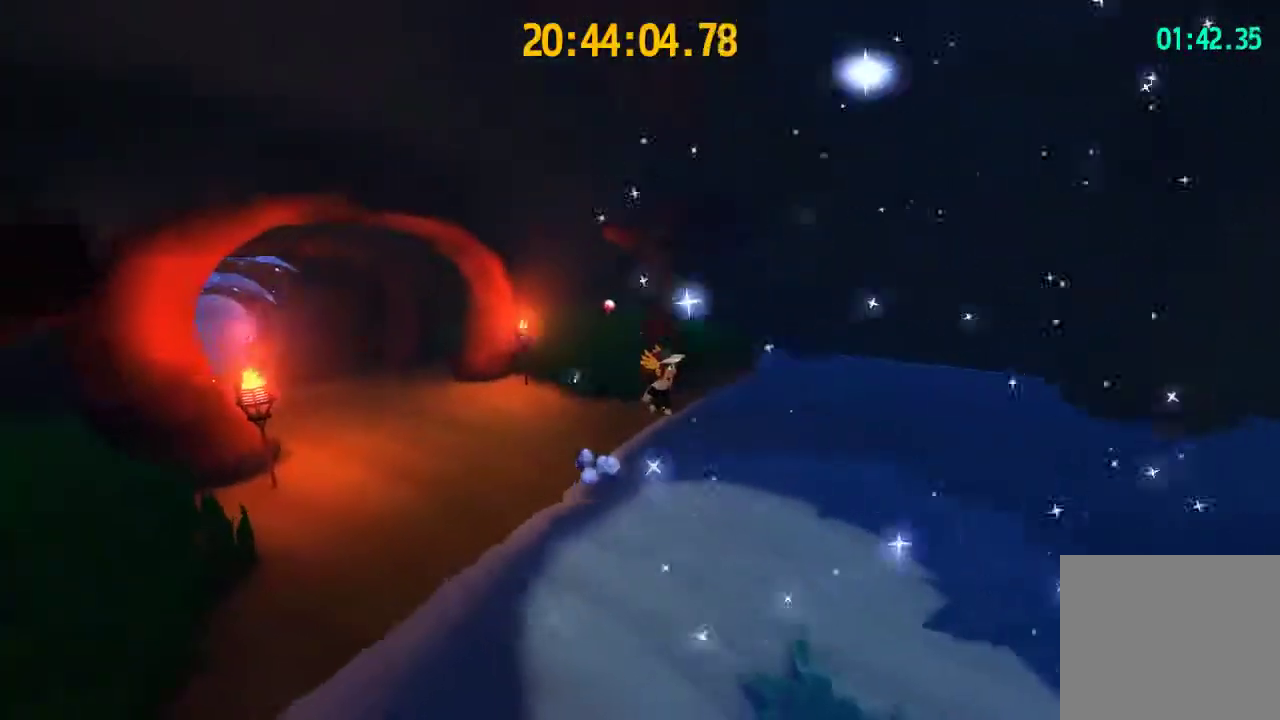
{"buttons": [], "left_stick": "center", "right_stick": "center", "events": [[100, "CROSS", "up"], [333, "left_stick", "right"], [433, "left_stick", "center"]]}
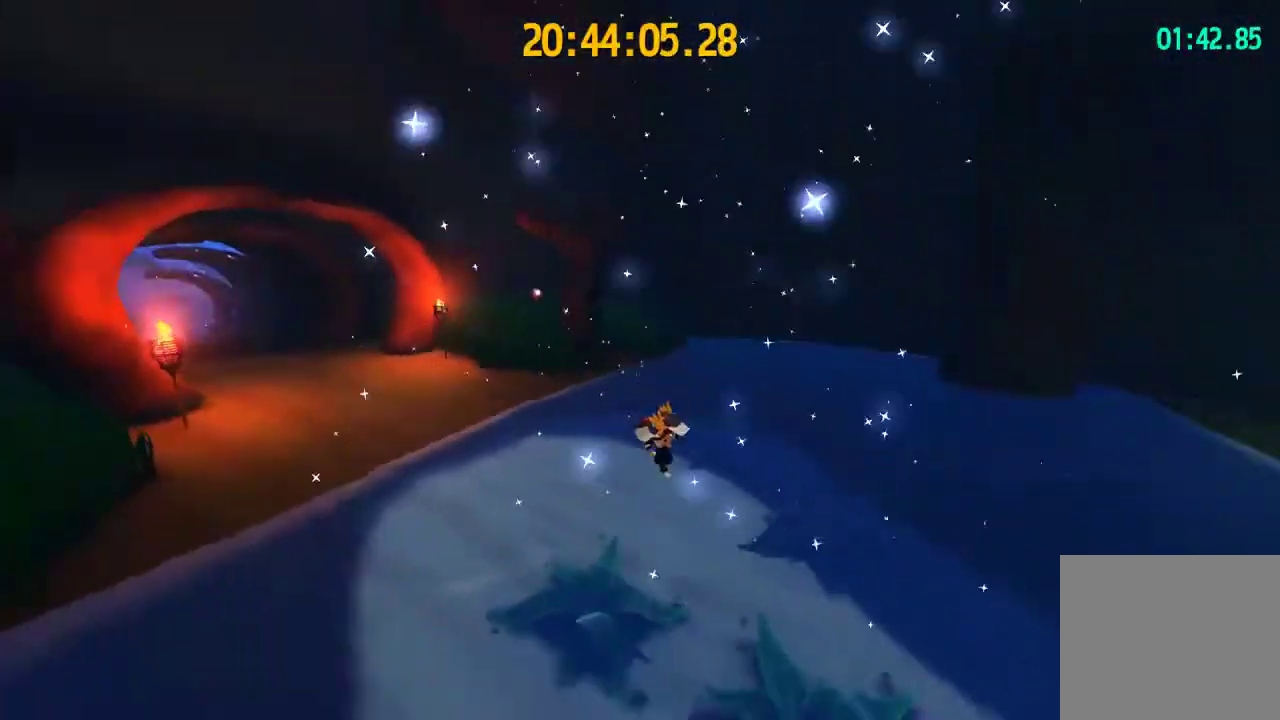
{"buttons": [], "left_stick": "center", "right_stick": "center", "events": [[333, "left_stick", "up-left"], [467, "left_stick", "center"]]}
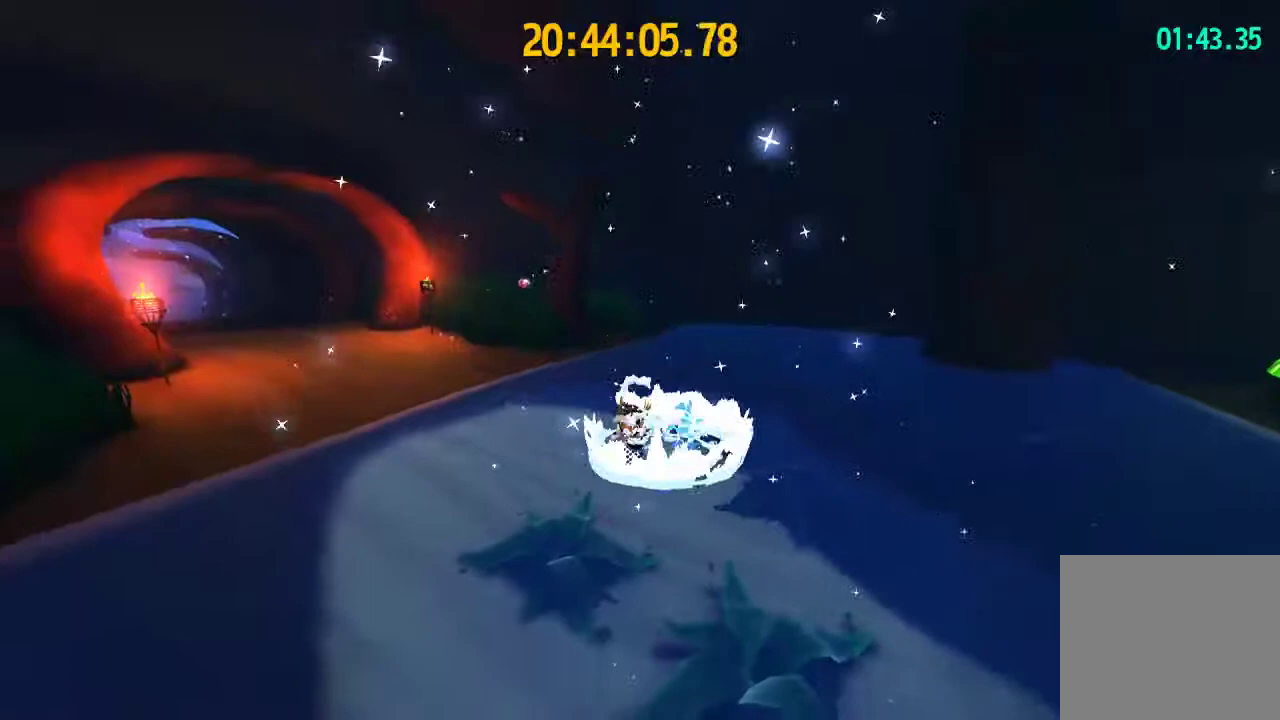
{"buttons": [], "left_stick": "up", "right_stick": "center", "events": [[33, "left_stick", "down-right"], [300, "left_stick", "right"], [467, "left_stick", "up"]]}
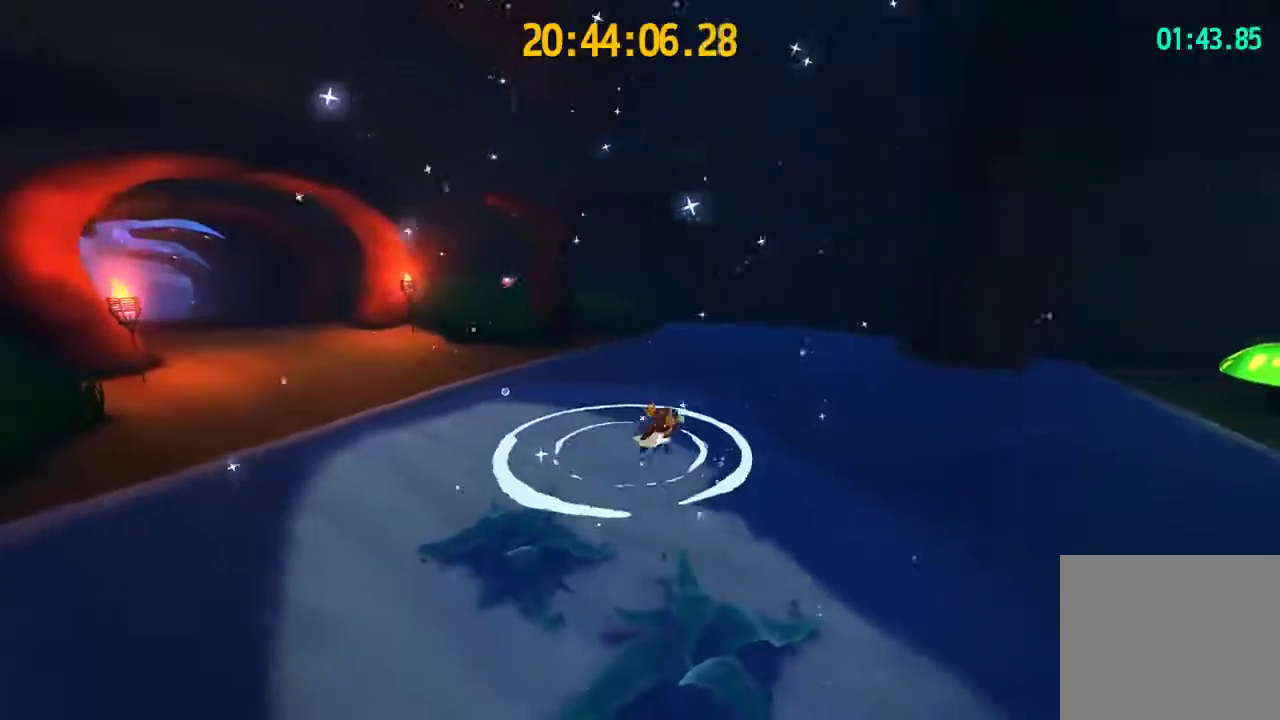
{"buttons": [], "left_stick": "down", "right_stick": "center", "events": [[133, "left_stick", "up-left"], [233, "left_stick", "left"], [333, "left_stick", "down-left"], [433, "left_stick", "down"]]}
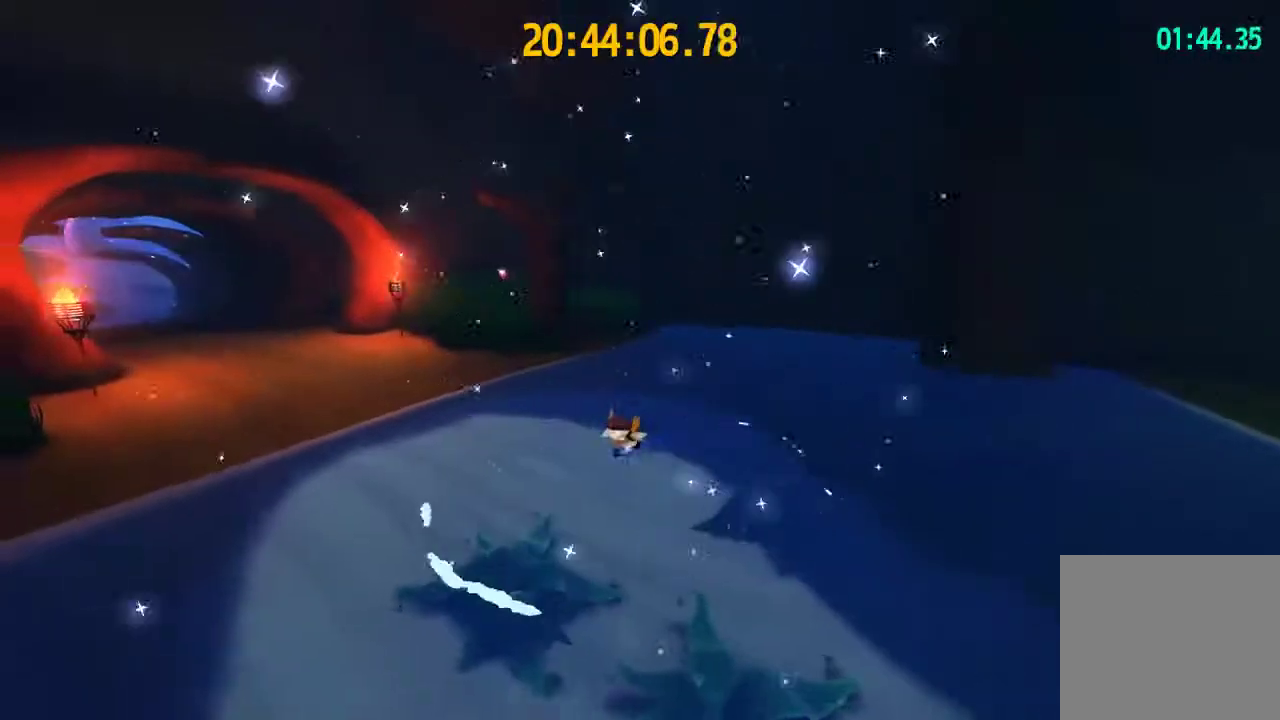
{"buttons": [], "left_stick": "up-left", "right_stick": "left", "events": [[33, "left_stick", "down-right"], [167, "left_stick", "up-right"], [300, "left_stick", "up"], [400, "left_stick", "up-left"], [433, "right_stick", "left"]]}
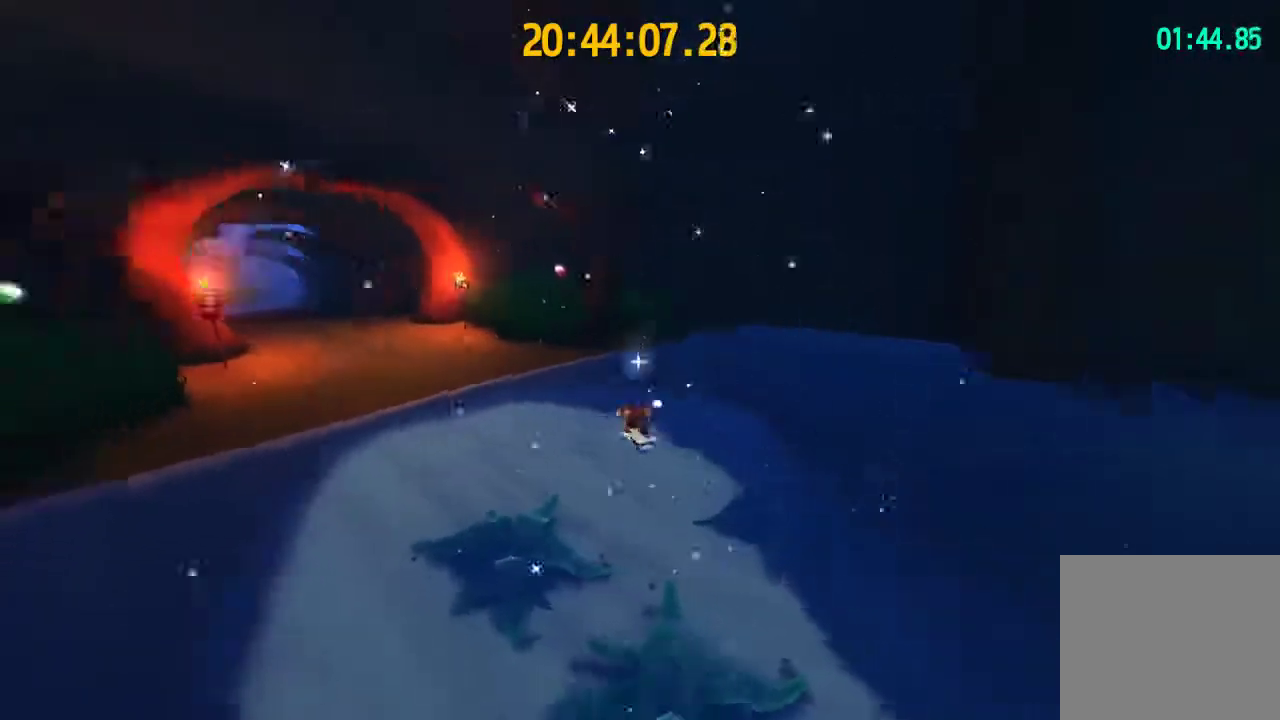
{"buttons": ["CROSS"], "left_stick": "up-left", "right_stick": "center", "events": [[167, "right_stick", "center"], [233, "CROSS", "down"], [400, "CROSS", "up"], [467, "CROSS", "down"]]}
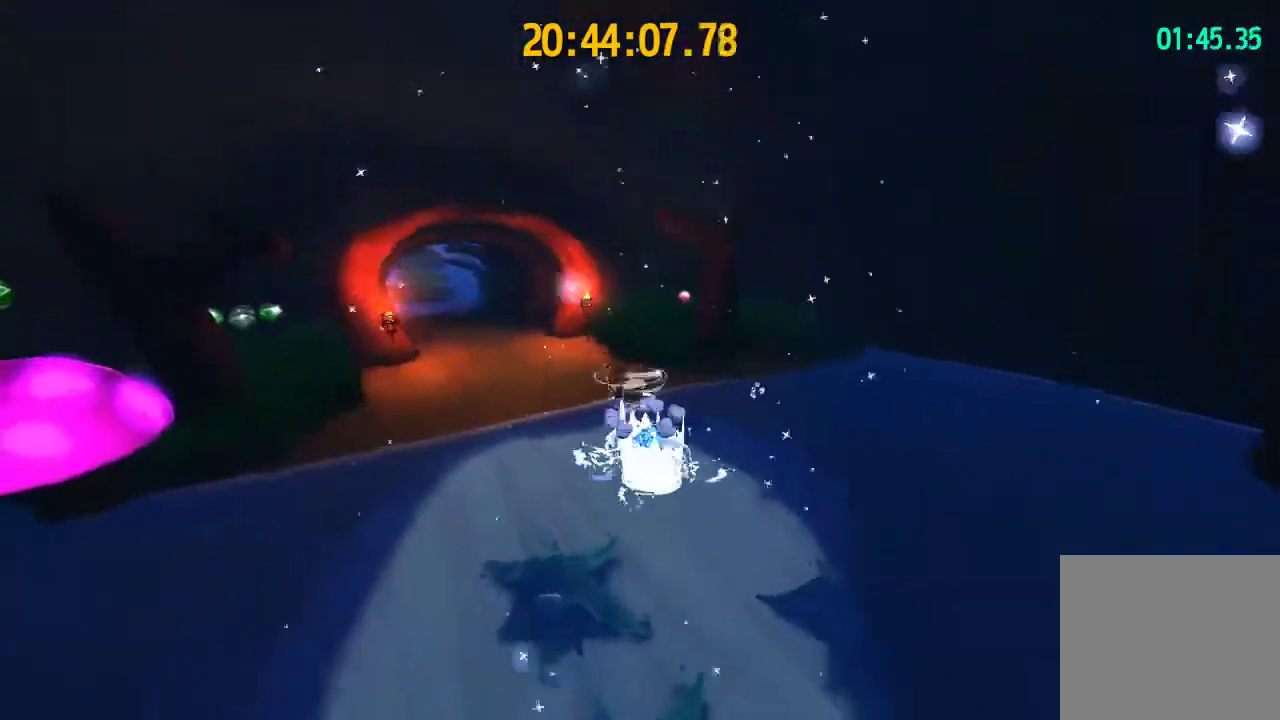
{"buttons": [], "left_stick": "down", "right_stick": "center"}
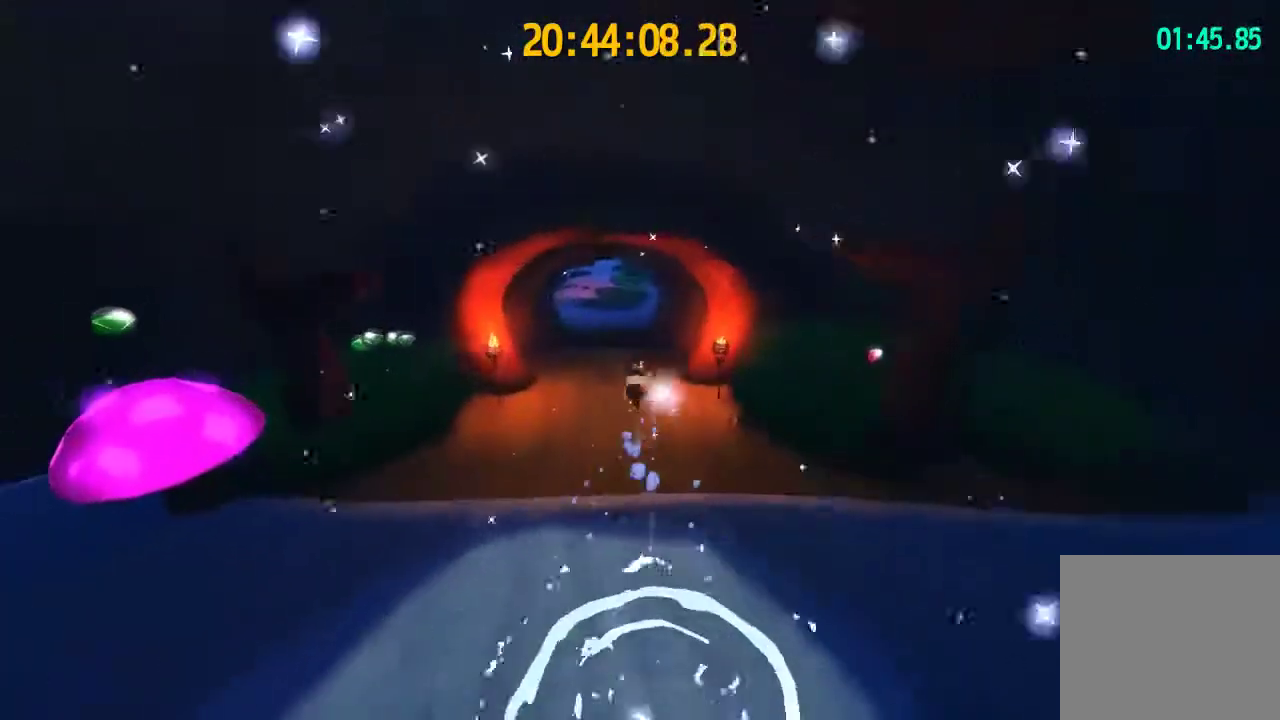
{"buttons": [], "left_stick": "center", "right_stick": "center", "events": [[100, "left_stick", "center"], [167, "right_stick", "up"], [333, "right_stick", "center"]]}
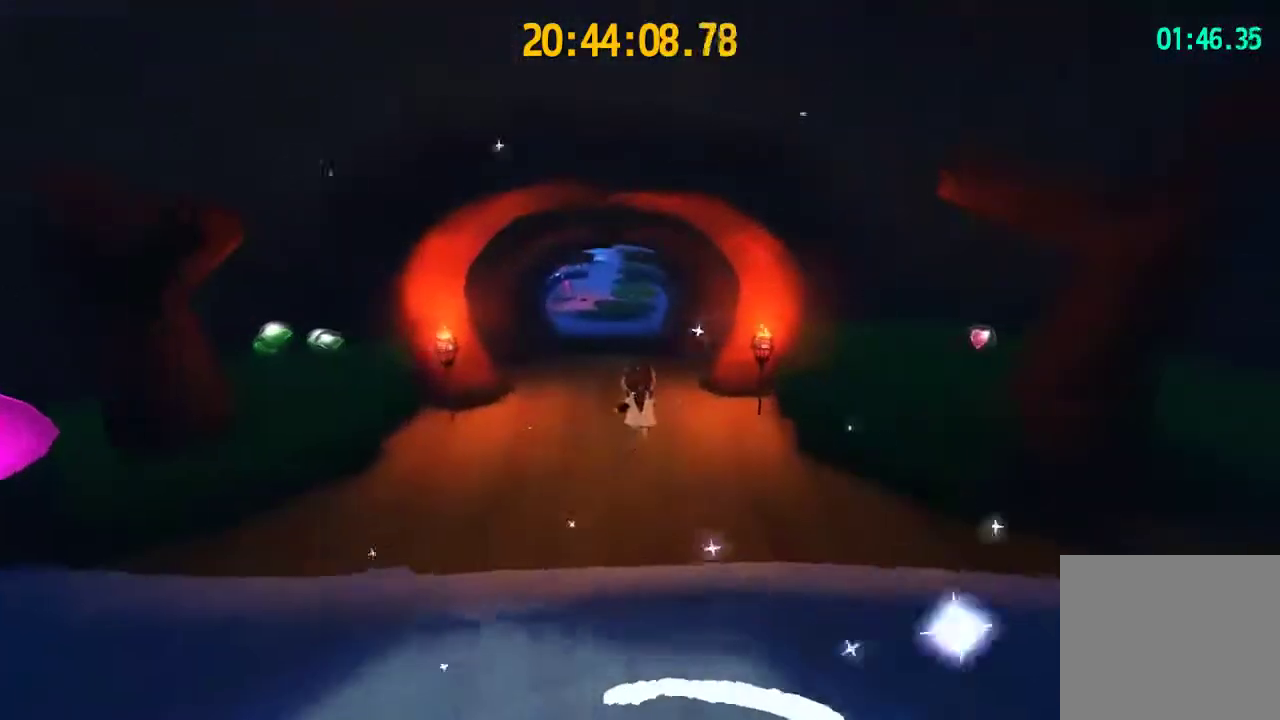
{"buttons": ["L2"], "left_stick": "up", "right_stick": "center", "events": [[133, "L2", "down"], [133, "left_stick", "up"]]}
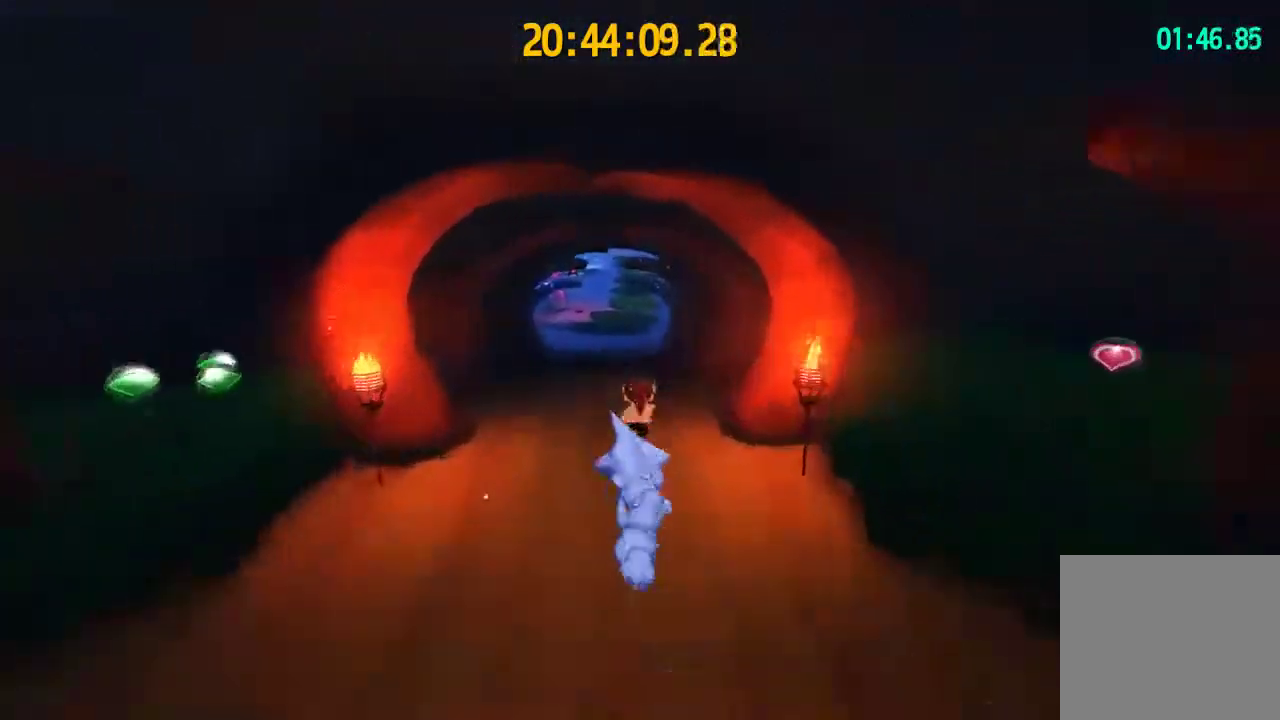
{"buttons": ["L2"], "left_stick": "up", "right_stick": "center", "events": [[200, "right_stick", "left"], [333, "right_stick", "center"]]}
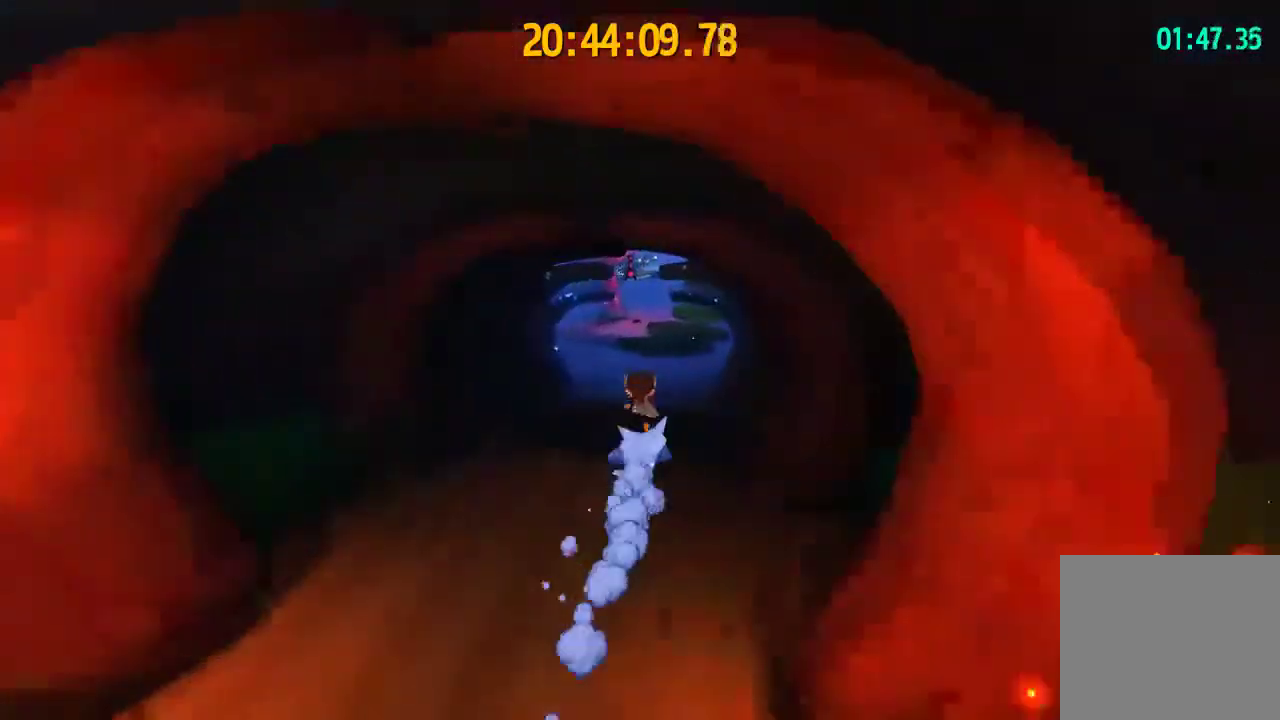
{"buttons": ["L2"], "left_stick": "up", "right_stick": "left", "events": [[67, "L1", "down"], [167, "L1", "up"], [333, "right_stick", "left"]]}
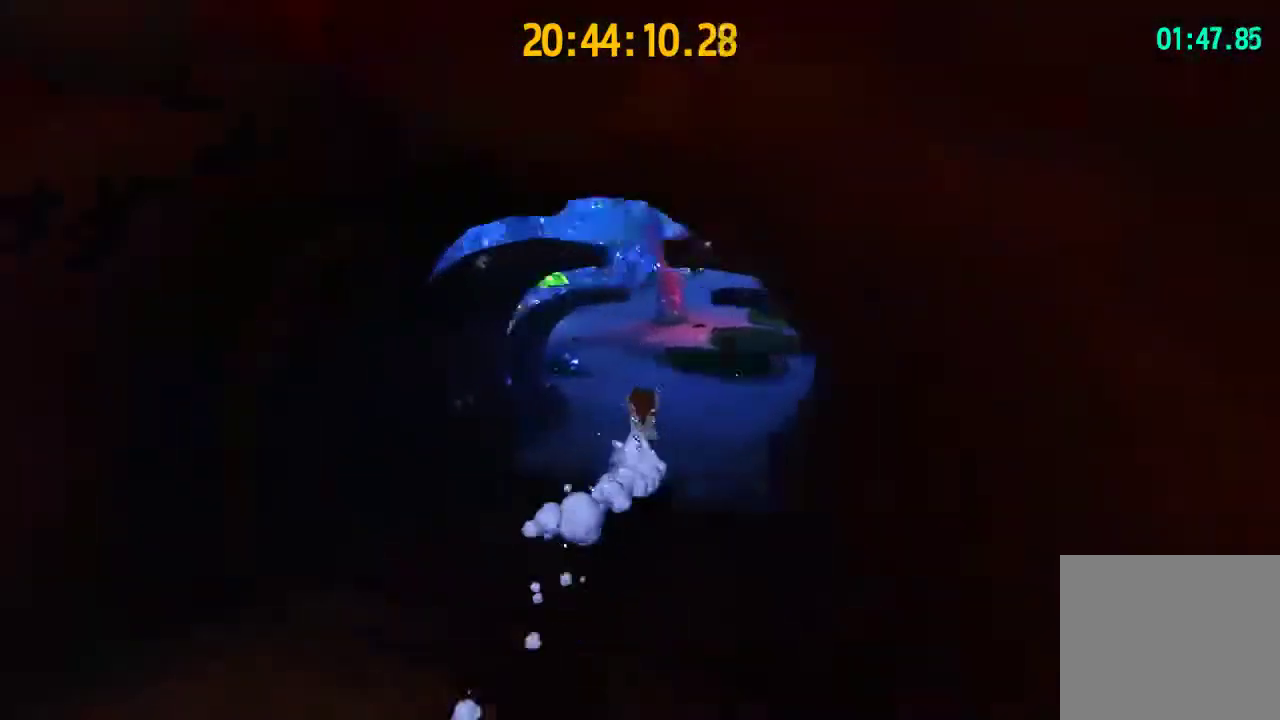
{"buttons": ["L2"], "left_stick": "up", "right_stick": "center", "events": [[100, "right_stick", "center"]]}
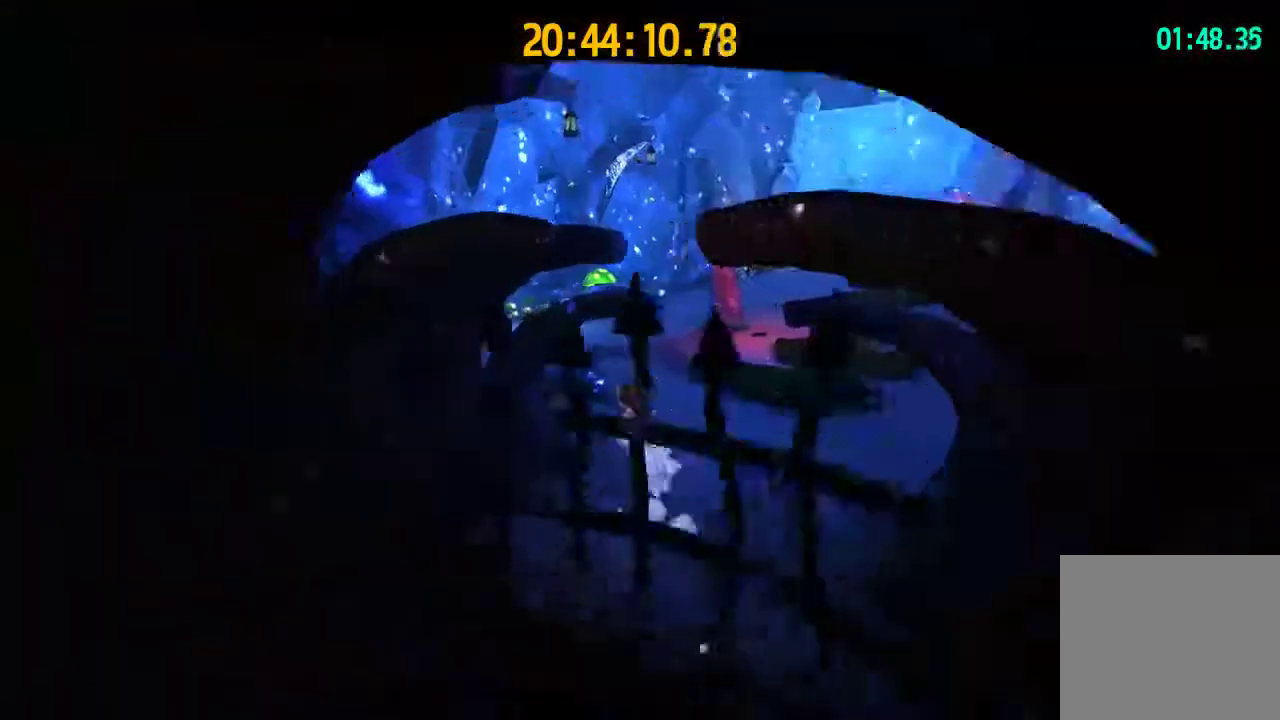
{"buttons": ["L2"], "left_stick": "up", "right_stick": "center", "events": []}
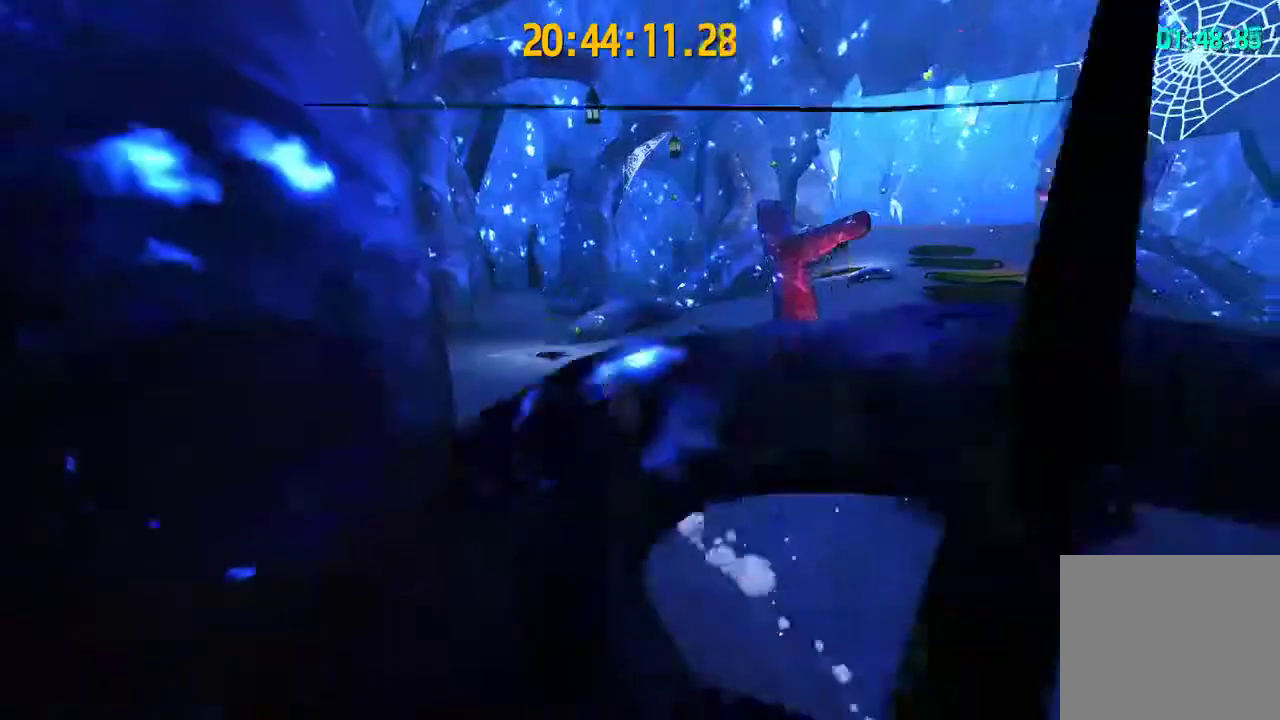
{"buttons": ["L2"], "left_stick": "up", "right_stick": "right", "events": [[267, "right_stick", "right"], [333, "right_stick", "center"], [500, "right_stick", "right"]]}
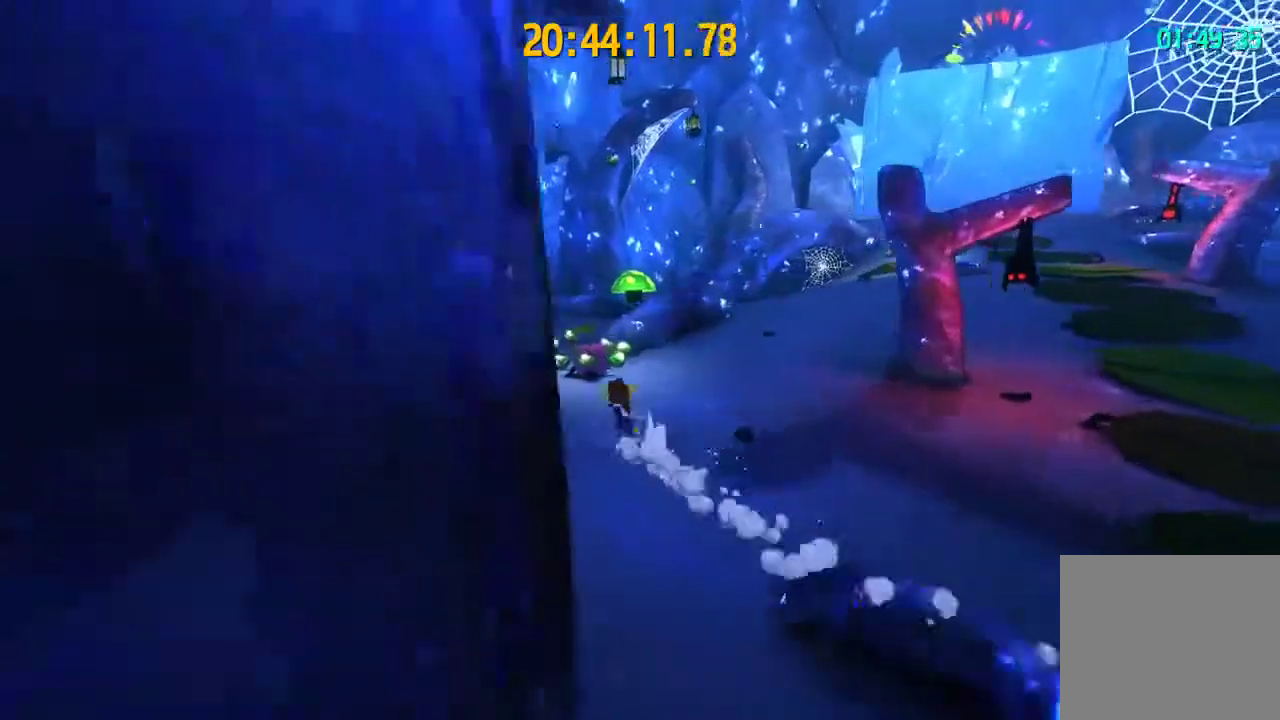
{"buttons": [], "left_stick": "up", "right_stick": "center", "events": [[300, "left_stick", "up-left"], [300, "right_stick", "center"], [400, "CIRCLE", "down"], [400, "L2", "up"], [433, "left_stick", "up"], [500, "CIRCLE", "up"]]}
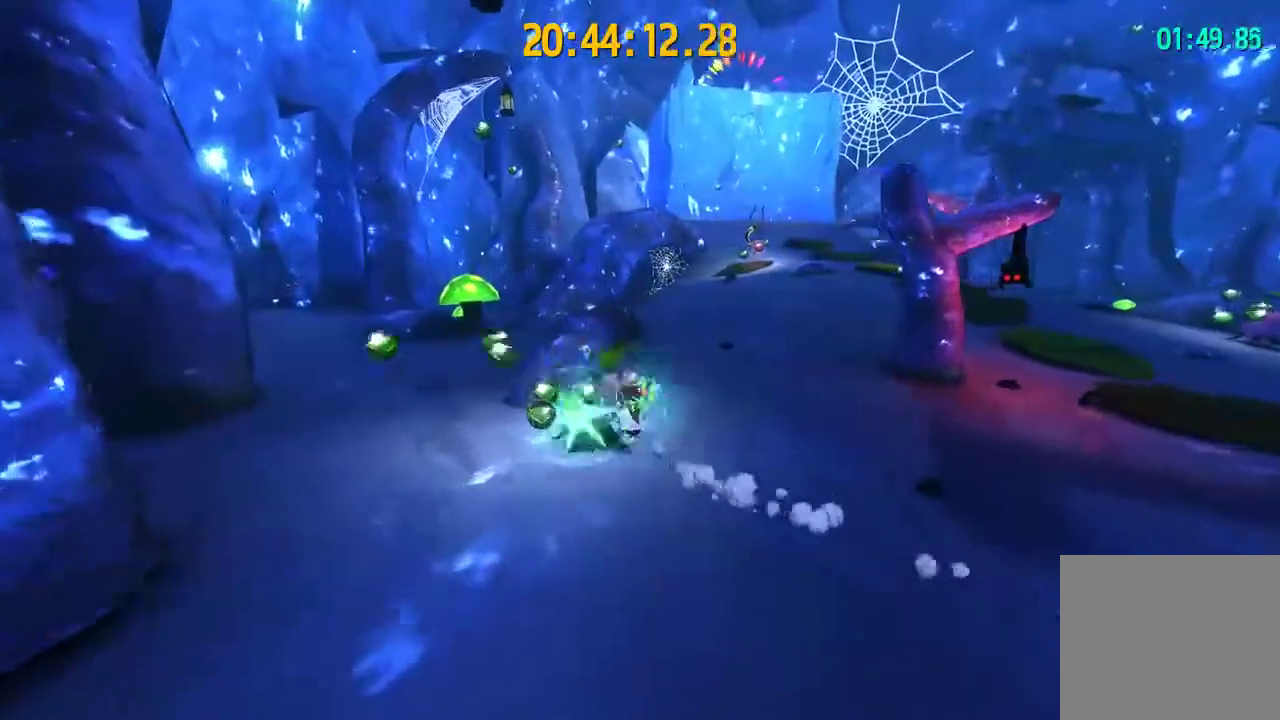
{"buttons": [], "left_stick": "up", "right_stick": "center", "events": [[100, "right_stick", "right"], [233, "CROSS", "down"], [233, "right_stick", "center"], [400, "CROSS", "up"]]}
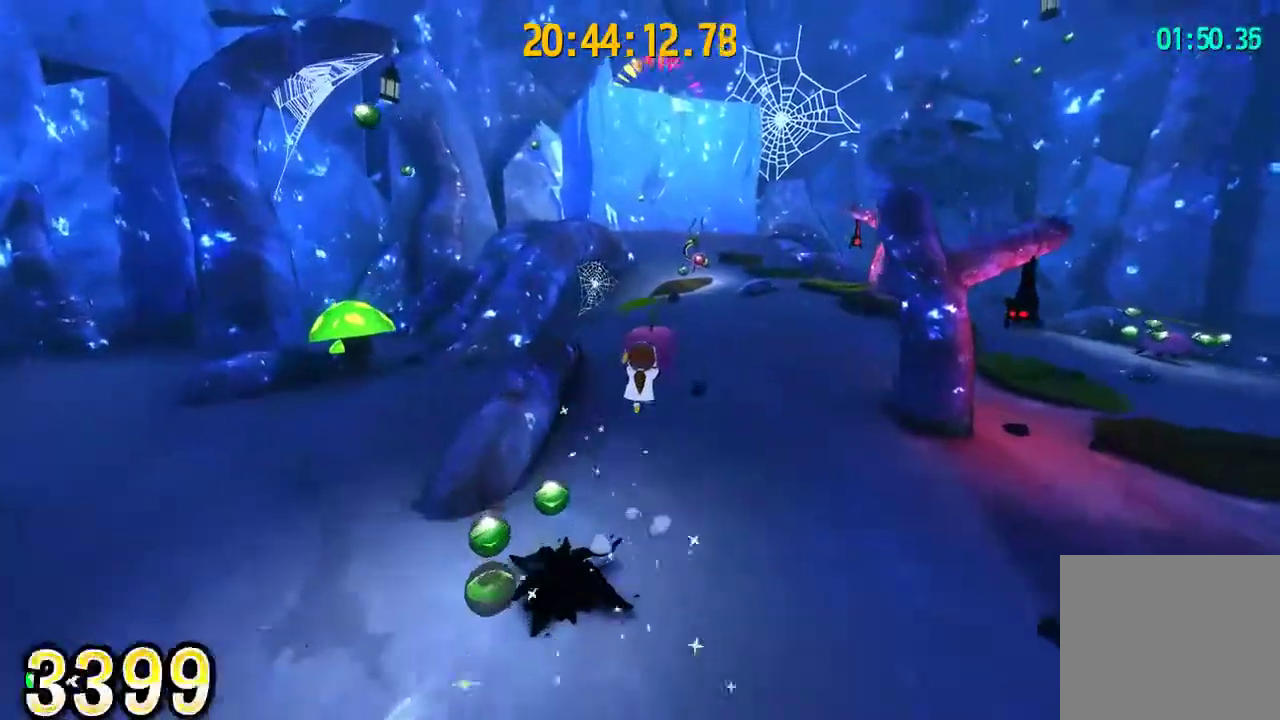
{"buttons": [], "left_stick": "up", "right_stick": "center", "events": [[33, "right_stick", "right"], [133, "right_stick", "center"], [367, "CROSS", "down"], [500, "CROSS", "up"]]}
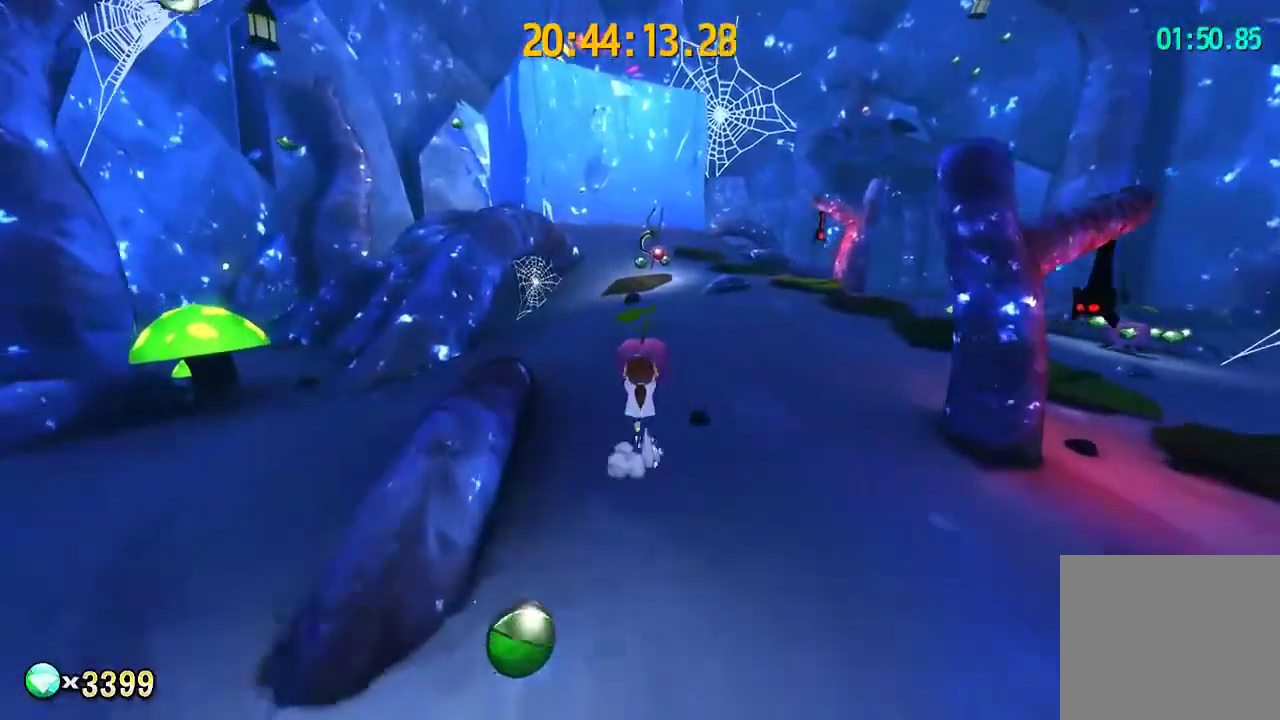
{"buttons": [], "left_stick": "up", "right_stick": "center", "events": [[333, "CROSS", "down"], [400, "CROSS", "up"]]}
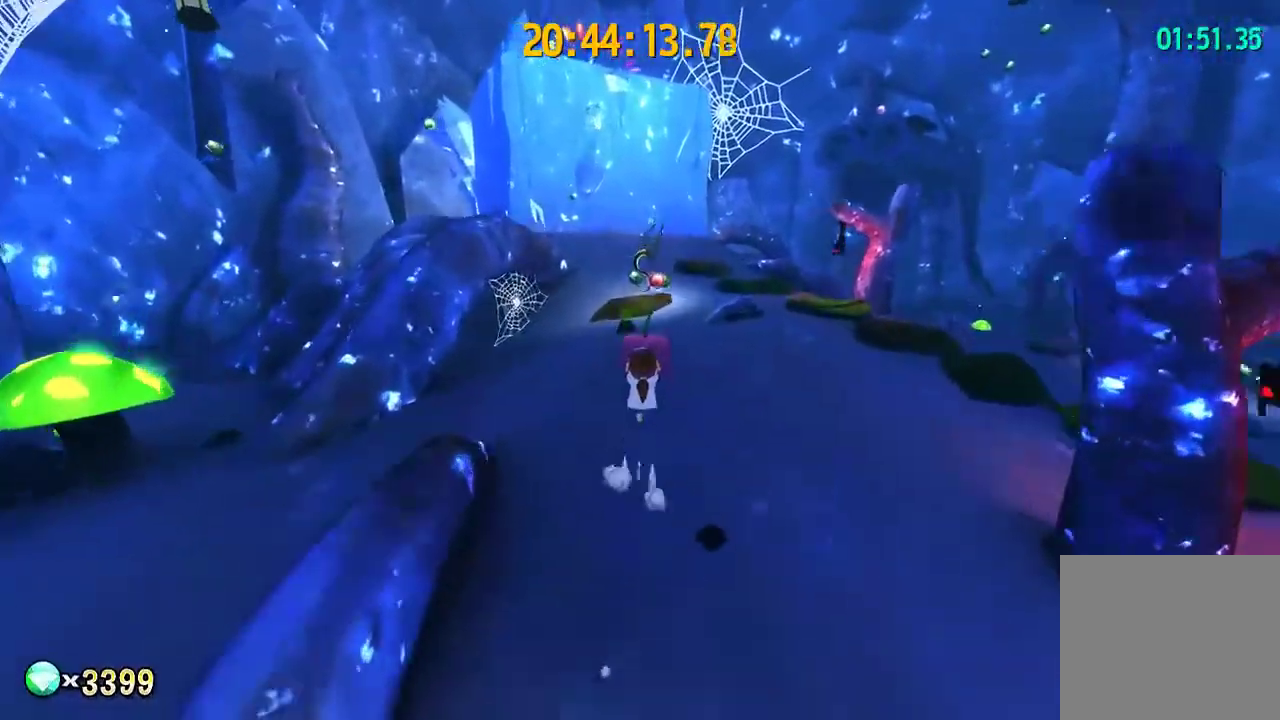
{"buttons": [], "left_stick": "up", "right_stick": "center", "events": [[333, "CROSS", "down"], [400, "CROSS", "up"]]}